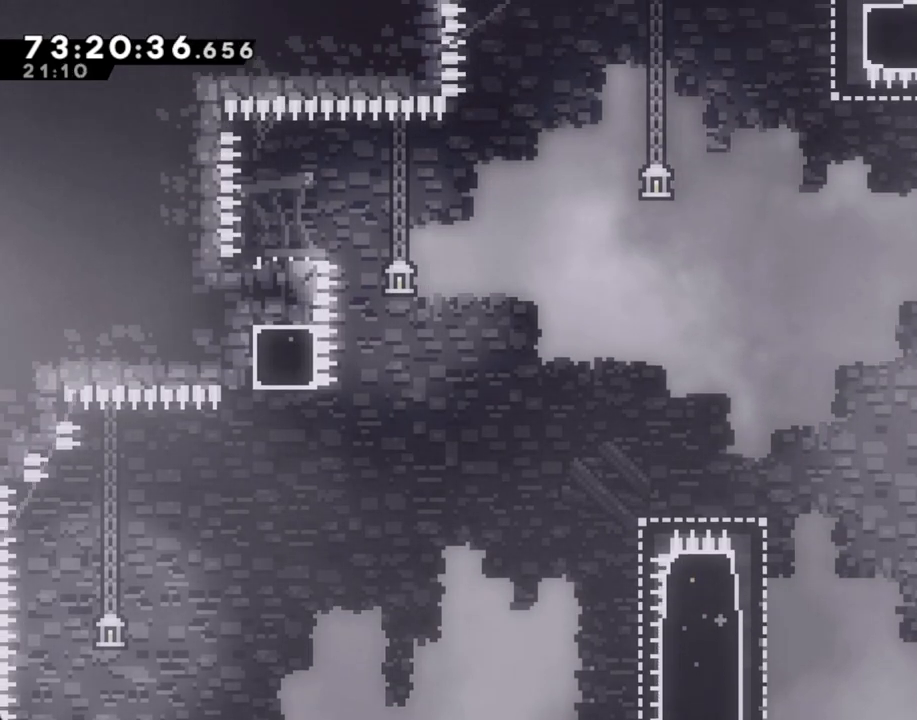
Gameplay with a controller (Nintendo layout); each line is a JSON object with the inputs held at the frame after it. "events" lists button and stick changes between this image and that frame as [ms after this image, input, new state], when the widget could be followed in between. Not read: L1 L3 R1 R3.
{"buttons": ["A"], "left_stick": "left", "right_stick": "center", "events": []}
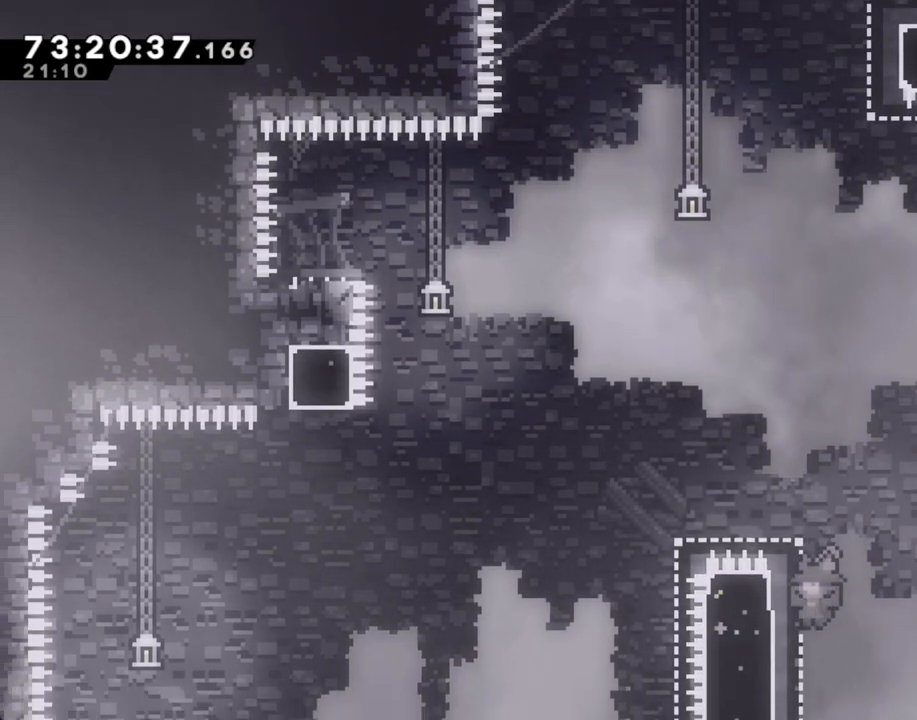
{"buttons": ["R2"], "left_stick": "left", "right_stick": "center", "events": [[50, "A", "up"], [67, "left_stick", "up-left"], [134, "R2", "down"], [184, "left_stick", "up"], [486, "left_stick", "left"]]}
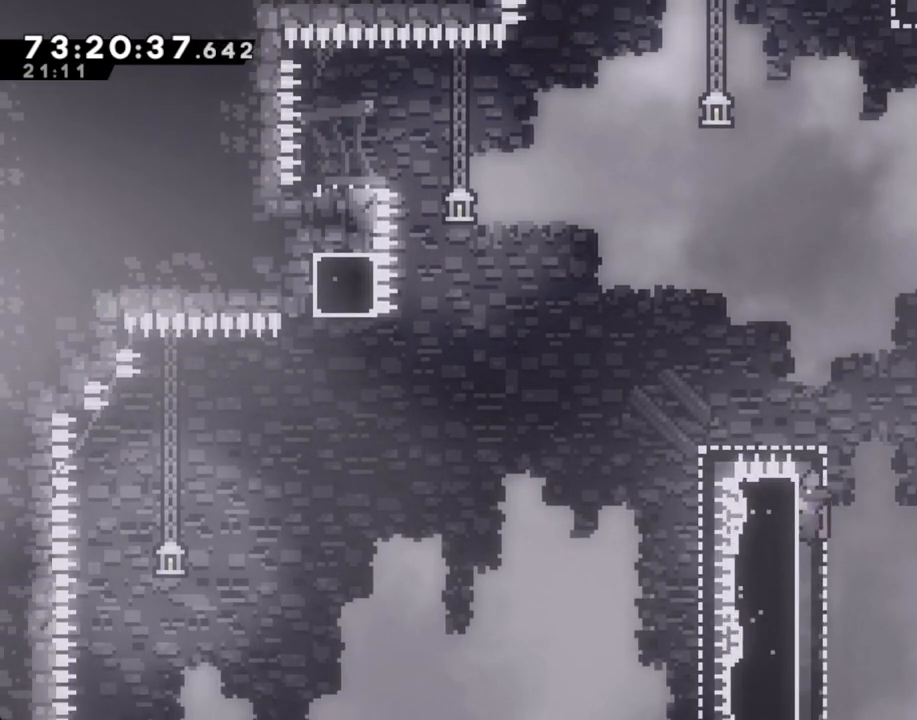
{"buttons": ["A", "R2"], "left_stick": "up-left", "right_stick": "center"}
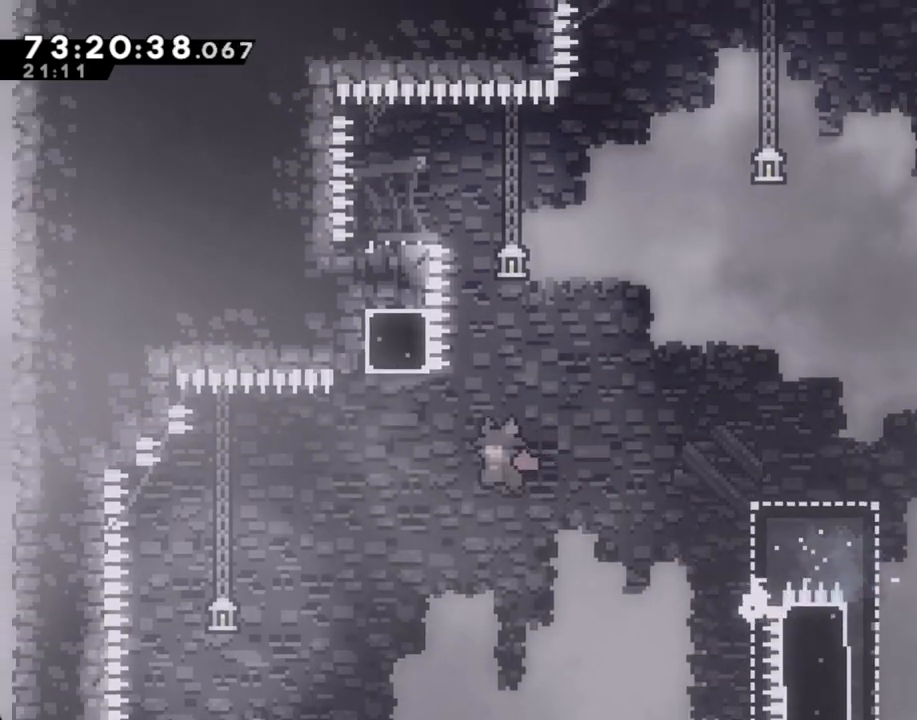
{"buttons": ["A", "R2"], "left_stick": "up-left", "right_stick": "center", "events": [[168, "A", "up"], [218, "X", "down"], [218, "left_stick", "up-right"], [352, "X", "up"], [419, "A", "down"], [469, "left_stick", "up-left"]]}
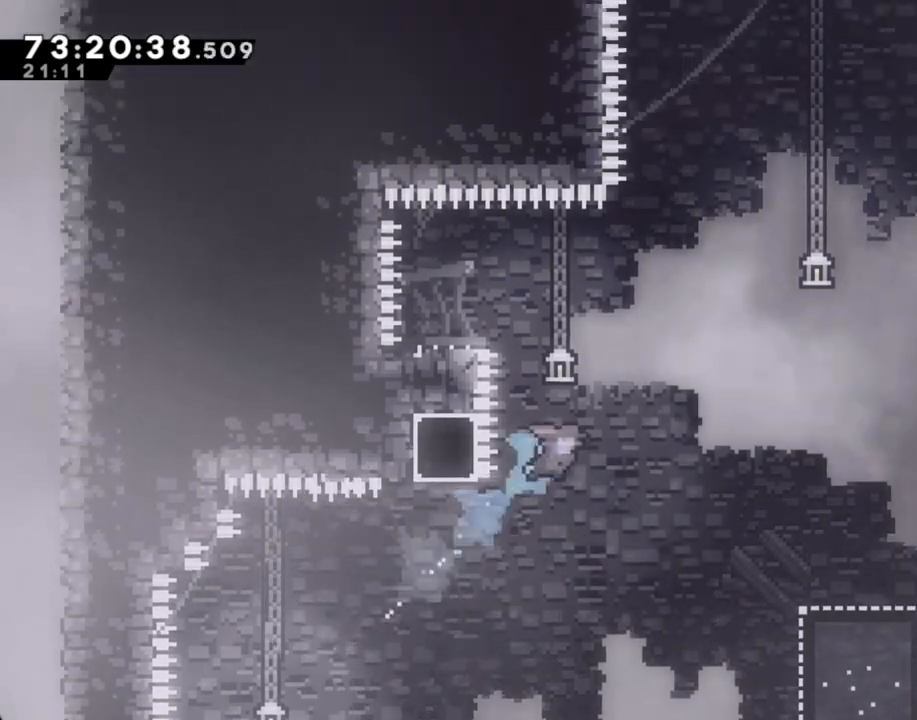
{"buttons": ["A", "R2"], "left_stick": "left", "right_stick": "center", "events": [[17, "left_stick", "left"], [335, "A", "up"], [419, "A", "down"]]}
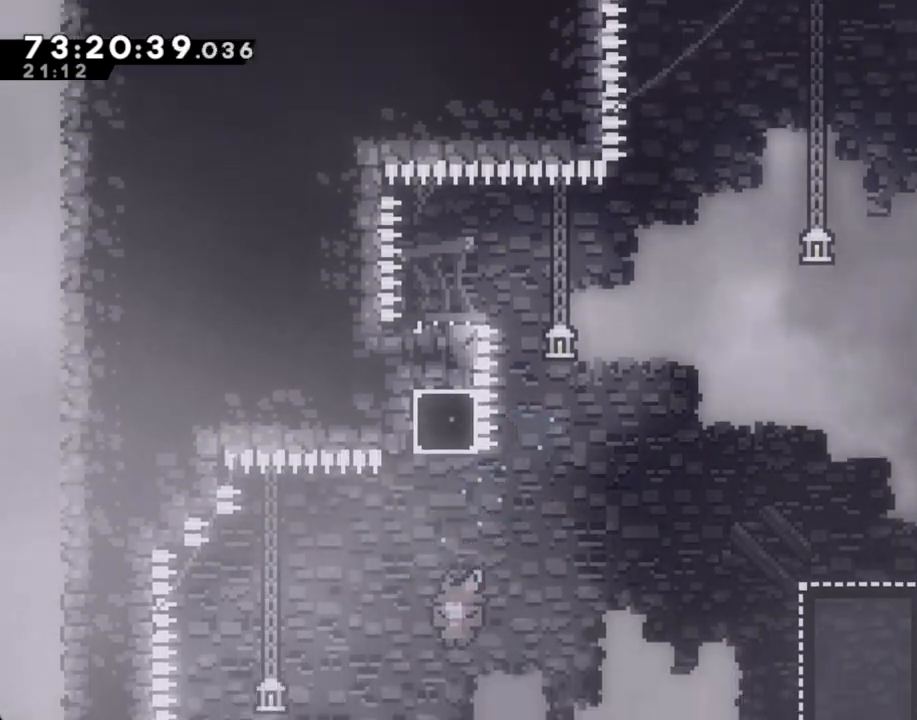
{"buttons": [], "left_stick": "right", "right_stick": "center", "events": [[51, "A", "up"], [84, "R2", "up"], [118, "A", "down"], [218, "left_stick", "right"], [252, "A", "up"], [302, "A", "down"], [419, "A", "up"]]}
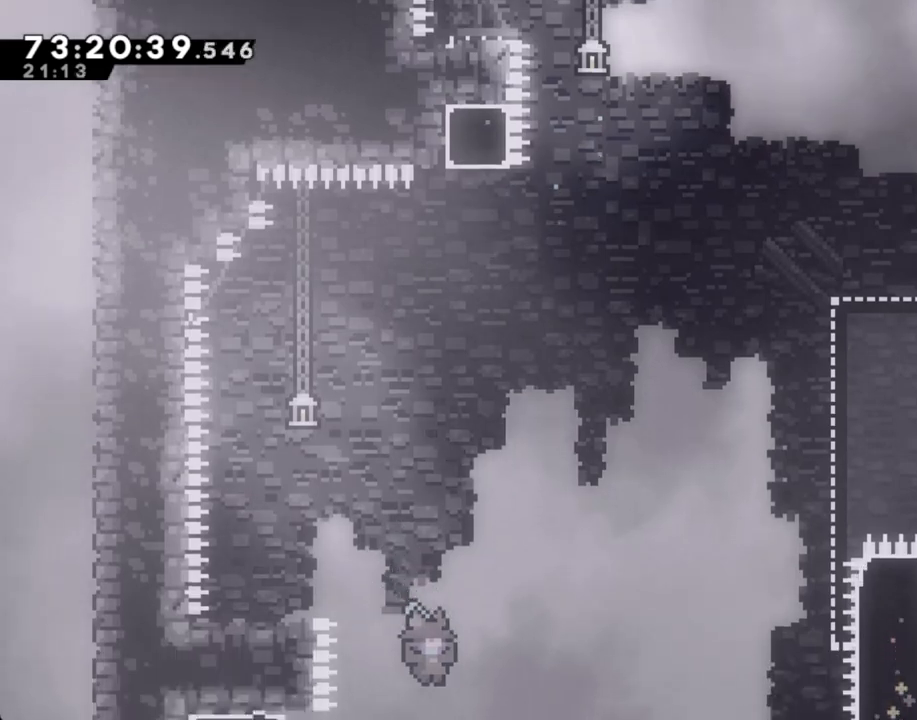
{"buttons": ["A"], "left_stick": "right", "right_stick": "center", "events": [[17, "A", "down"], [117, "A", "up"], [218, "A", "down"], [318, "A", "up"], [402, "A", "down"]]}
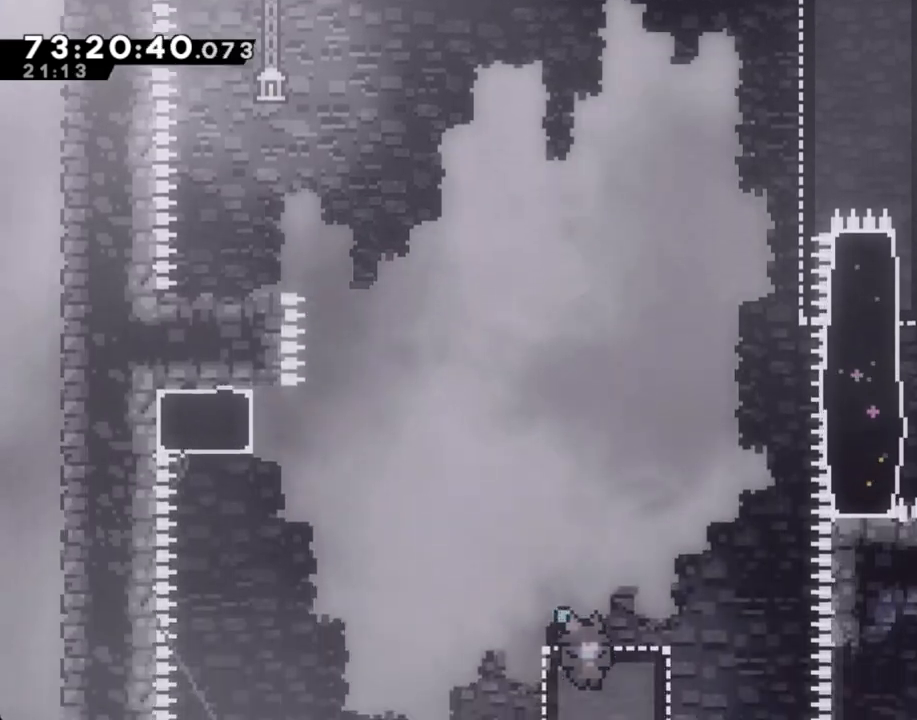
{"buttons": [], "left_stick": "center", "right_stick": "center", "events": [[33, "A", "up"], [100, "A", "down"], [217, "A", "up"], [268, "left_stick", "center"], [301, "A", "down"], [418, "A", "up"]]}
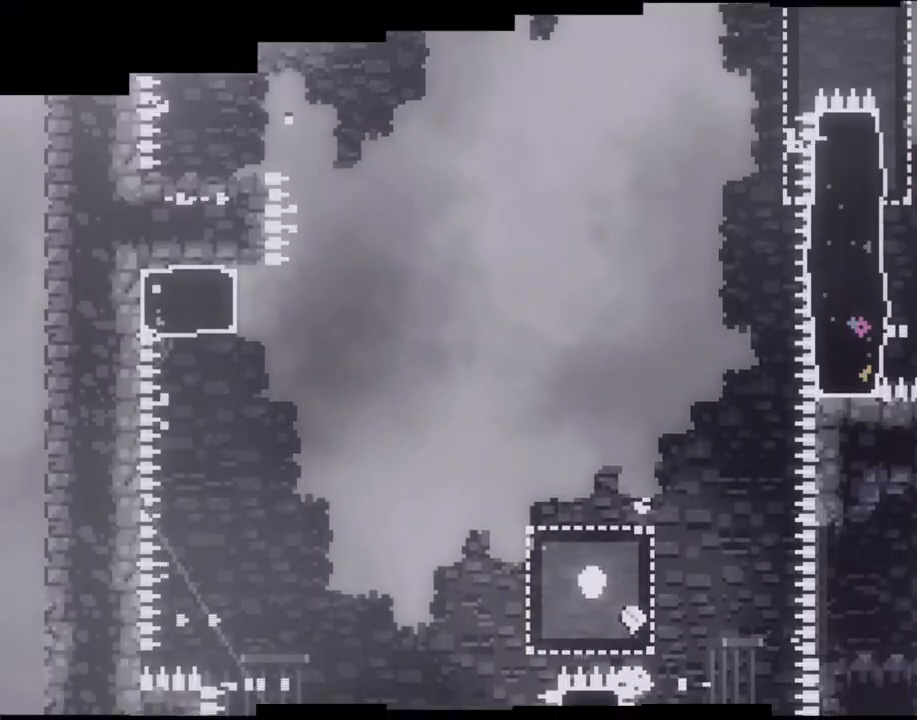
{"buttons": [], "left_stick": "center", "right_stick": "center", "events": [[16, "A", "down"], [150, "A", "up"]]}
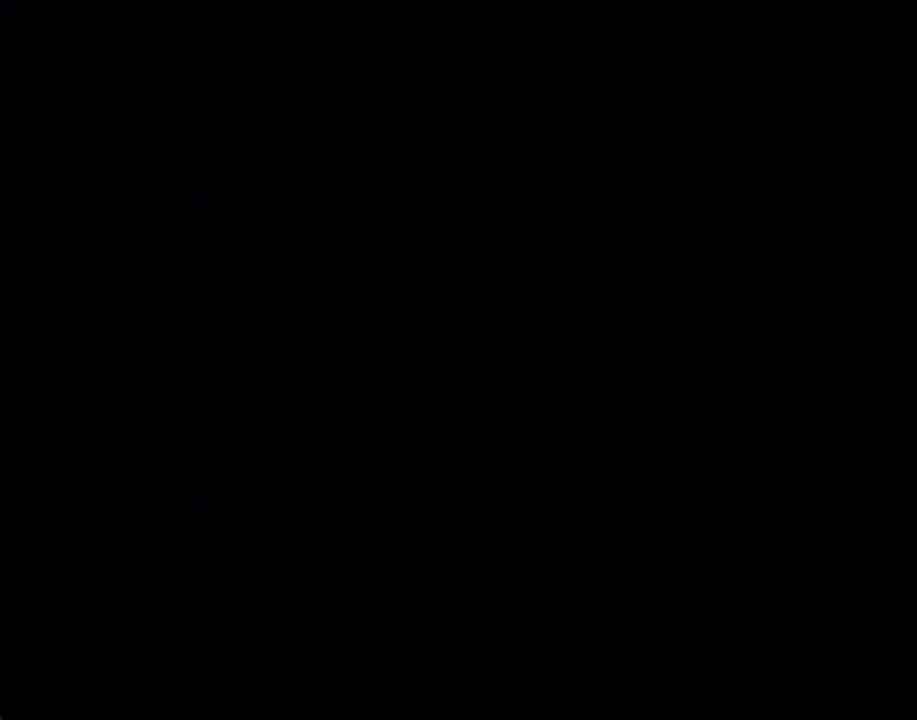
{"buttons": [], "left_stick": "left", "right_stick": "center", "events": [[503, "left_stick", "left"]]}
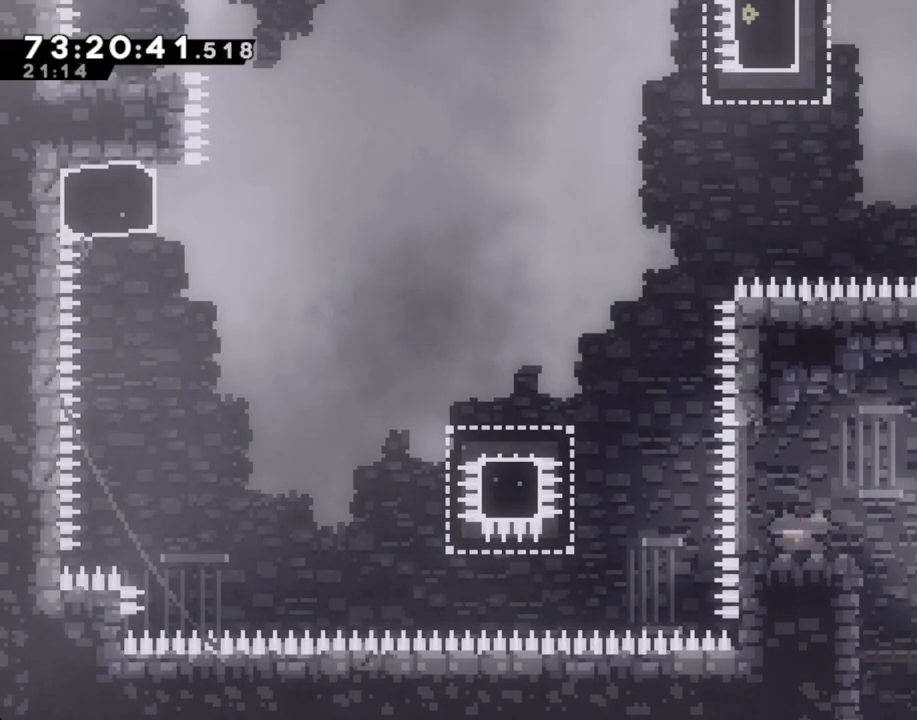
{"buttons": ["X"], "left_stick": "left", "right_stick": "center", "events": [[184, "A", "down"], [419, "A", "up"], [469, "X", "down"]]}
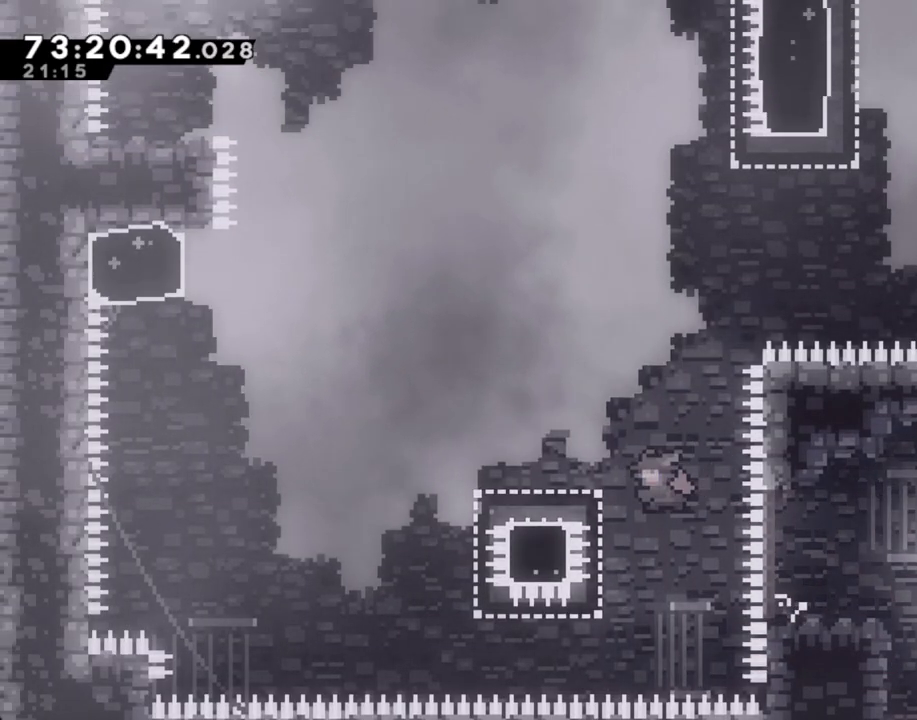
{"buttons": ["A"], "left_stick": "left", "right_stick": "center", "events": [[51, "X", "up"], [134, "A", "down"]]}
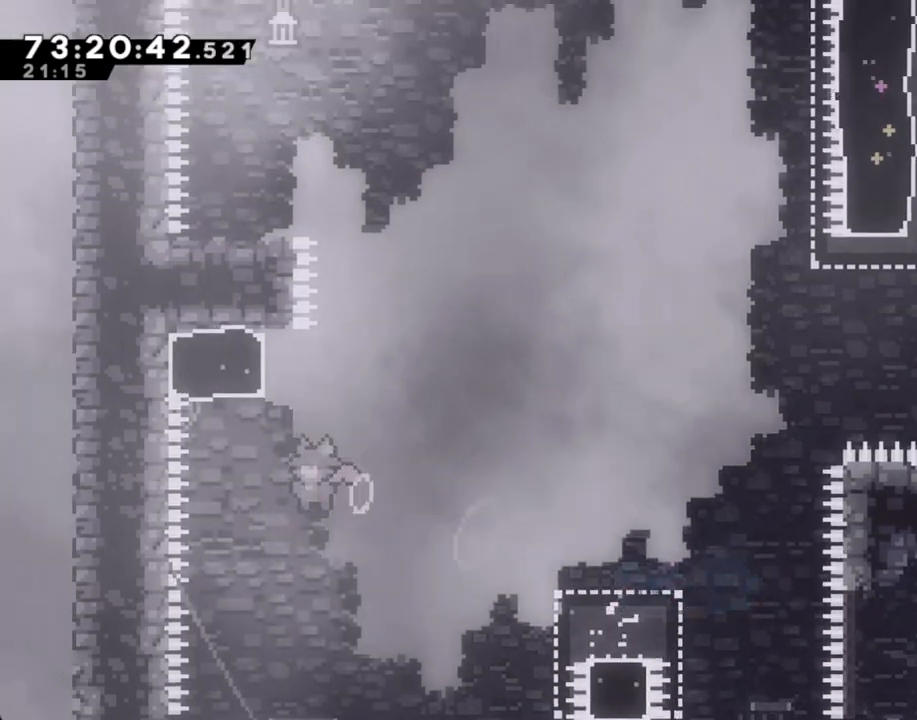
{"buttons": ["A"], "left_stick": "left", "right_stick": "center", "events": [[17, "A", "up"], [33, "left_stick", "up"], [67, "X", "down"], [218, "X", "up"], [268, "A", "down"], [335, "left_stick", "left"]]}
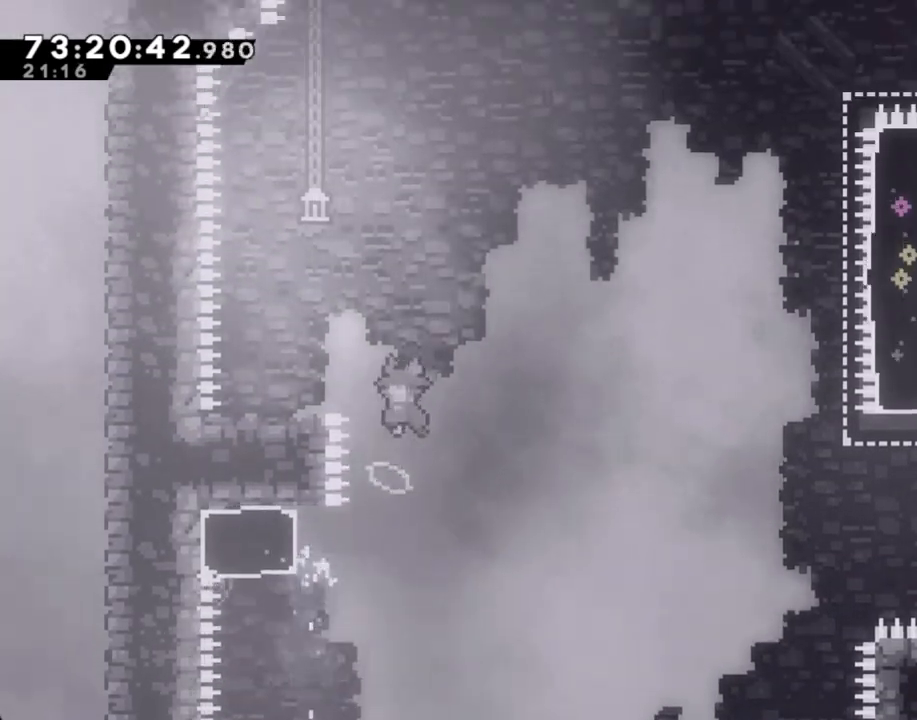
{"buttons": ["X"], "left_stick": "down-left", "right_stick": "center", "events": [[268, "A", "up"], [268, "left_stick", "center"], [435, "X", "down"], [435, "left_stick", "down-left"]]}
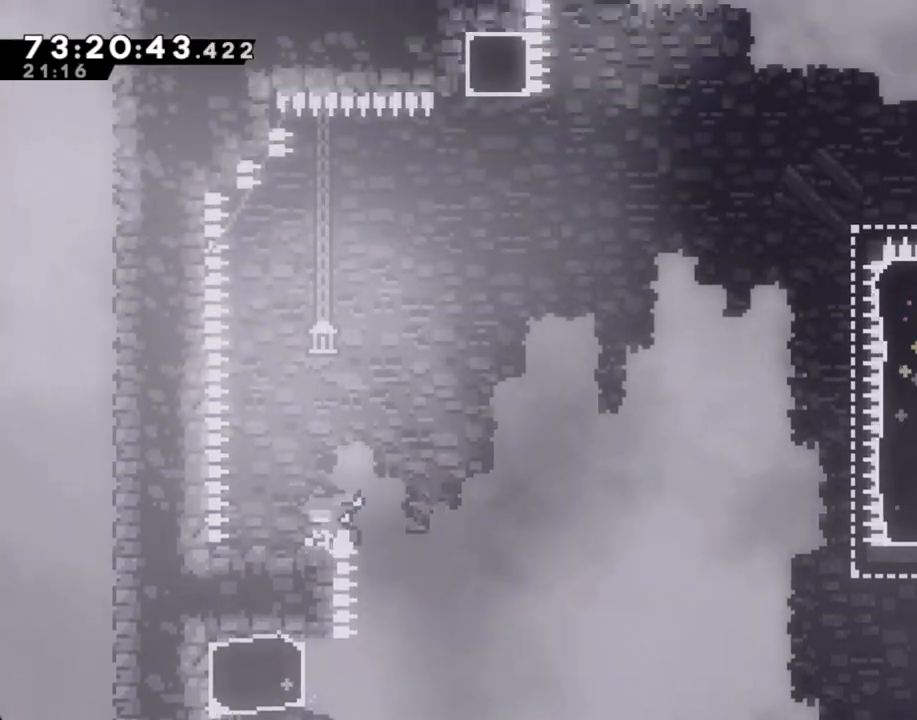
{"buttons": ["A"], "left_stick": "right", "right_stick": "center", "events": [[50, "X", "up"], [84, "left_stick", "right"], [101, "A", "down"]]}